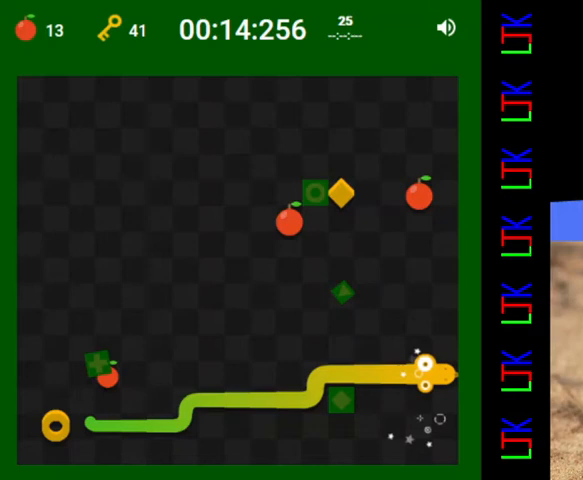
Gameplay with keyboard; each line is a JSON object with the keys held at the frame after it. "events" lists presses ("down") and releases ("up") of "down", "left", "right" and "up" between this image and that frame as [ms after this image, input, new state], when the widget could be followed in between. No other keys are recorded. Mouse input is not recorded.
{"keys": [], "events": []}
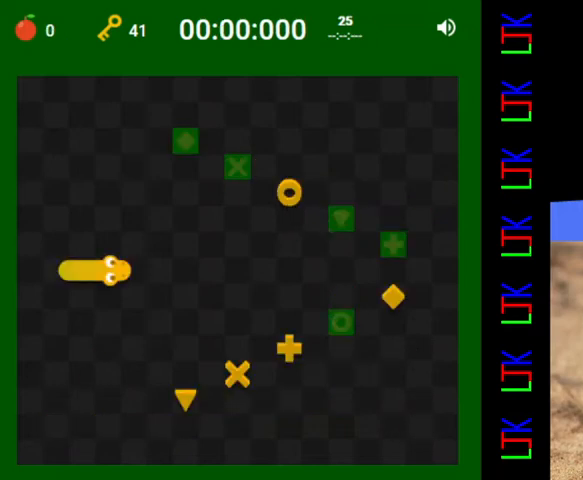
{"keys": ["down"], "events": [[333, "down", "down"]]}
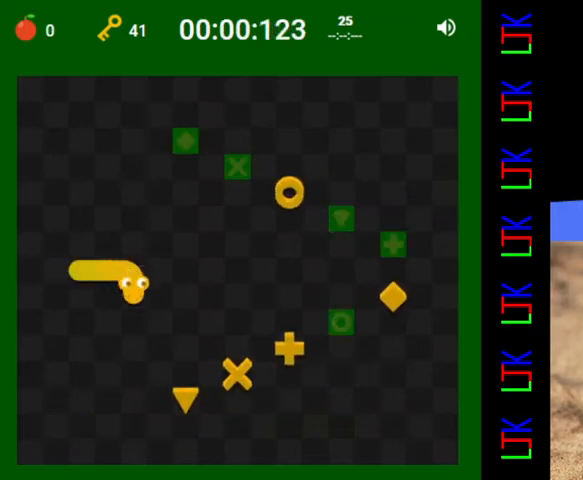
{"keys": [], "events": [[33, "down", "up"], [300, "right", "down"], [467, "right", "up"]]}
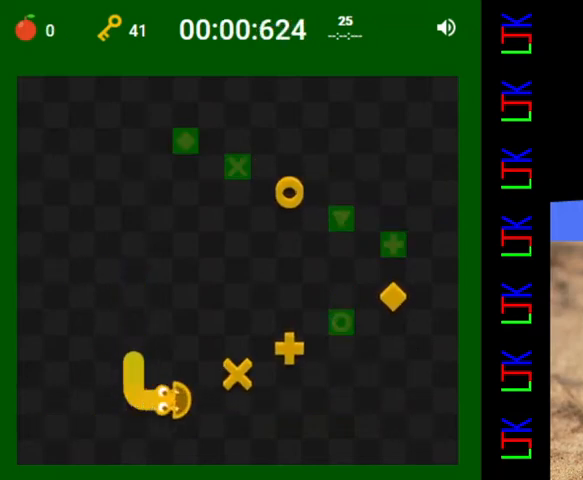
{"keys": ["right"], "events": [[100, "up", "down"], [167, "right", "down"], [233, "up", "up"], [333, "right", "up"], [400, "up", "down"], [433, "right", "down"], [500, "up", "up"]]}
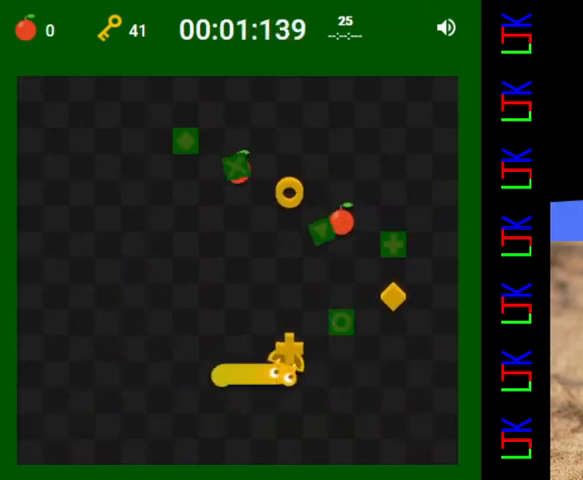
{"keys": [], "events": [[133, "right", "up"], [367, "up", "down"], [500, "up", "up"]]}
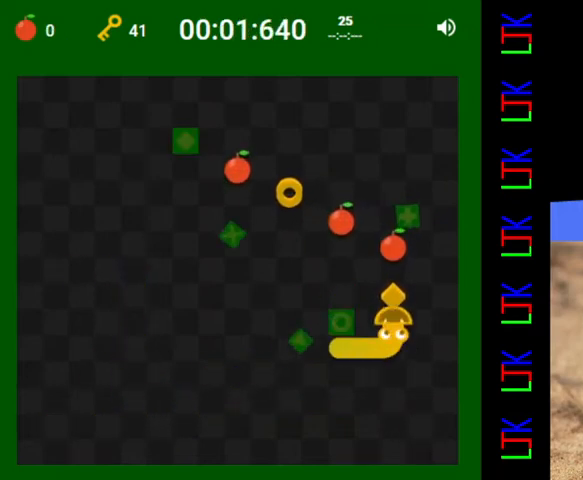
{"keys": [], "events": [[333, "left", "down"], [500, "left", "up"]]}
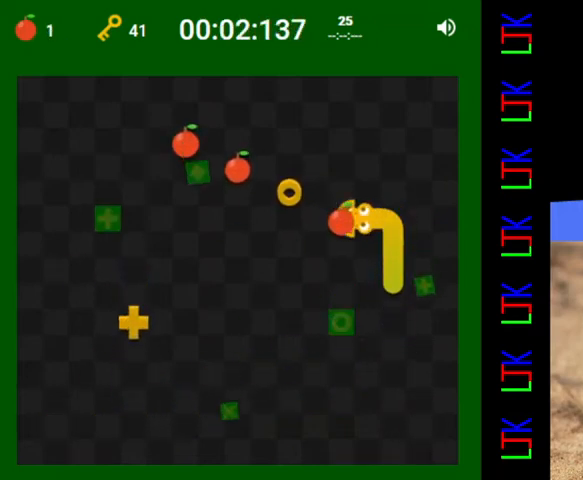
{"keys": ["left", "up"], "events": [[67, "up", "down"], [133, "left", "down"], [200, "up", "up"], [300, "left", "up"], [400, "up", "down"], [467, "left", "down"]]}
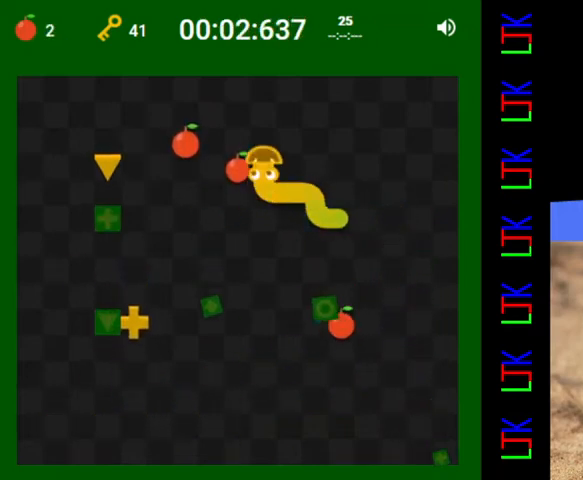
{"keys": [], "events": [[33, "up", "up"], [133, "left", "up"], [167, "up", "down"], [200, "left", "down"], [267, "up", "up"], [433, "left", "up"]]}
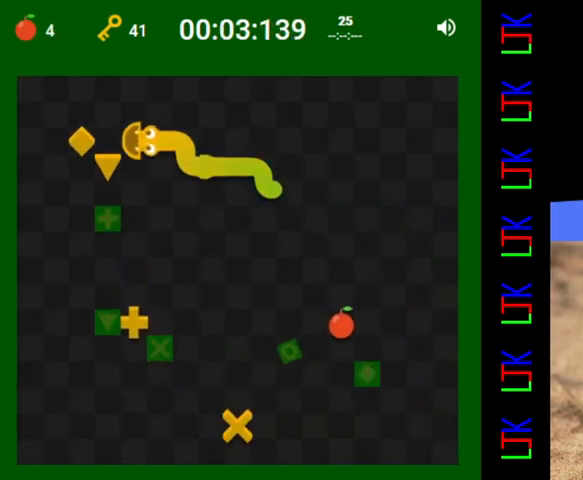
{"keys": ["down"], "events": [[100, "down", "down"], [233, "down", "up"], [267, "left", "down"], [333, "down", "down"], [367, "left", "up"]]}
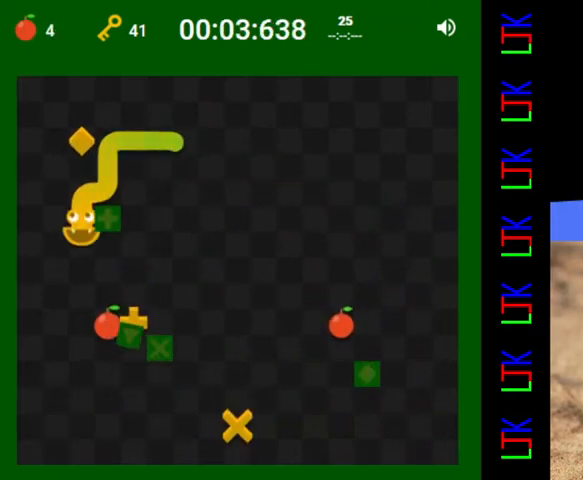
{"keys": ["right", "up"], "events": [[100, "down", "up"], [167, "right", "down"], [267, "down", "down"], [333, "right", "up"], [400, "down", "up"], [400, "right", "down"], [500, "up", "down"]]}
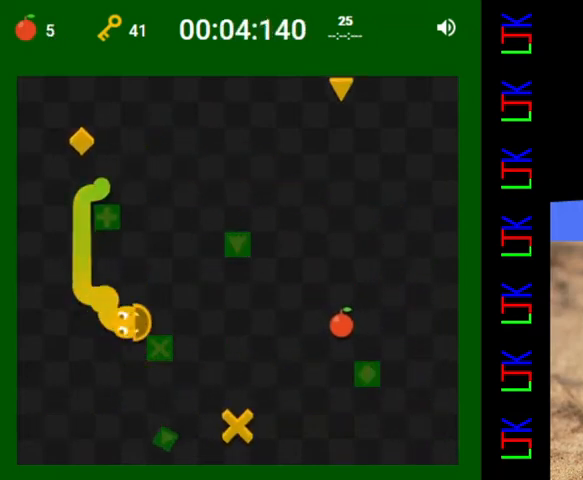
{"keys": ["up"], "events": [[67, "right", "up"], [167, "up", "up"], [333, "left", "down"], [400, "up", "down"], [467, "left", "up"]]}
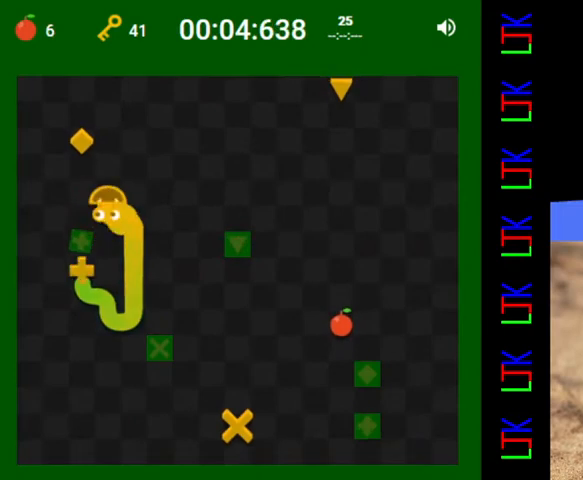
{"keys": ["right"], "events": [[67, "left", "down"], [100, "up", "up"], [200, "left", "up"], [200, "up", "down"], [300, "right", "down"], [333, "up", "up"]]}
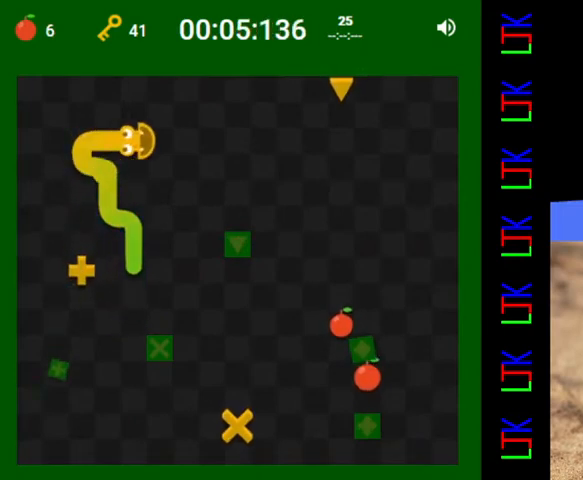
{"keys": ["right"], "events": [[67, "right", "up"], [333, "up", "down"], [400, "right", "down"], [467, "up", "up"]]}
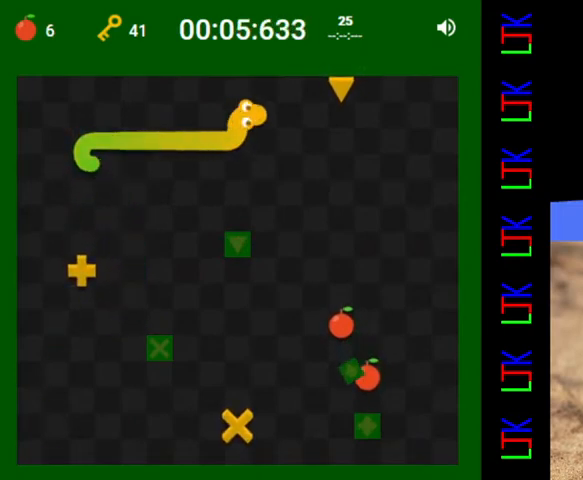
{"keys": ["down"], "events": [[33, "right", "up"], [33, "up", "down"], [67, "right", "down"], [133, "up", "up"], [300, "right", "up"], [433, "down", "down"]]}
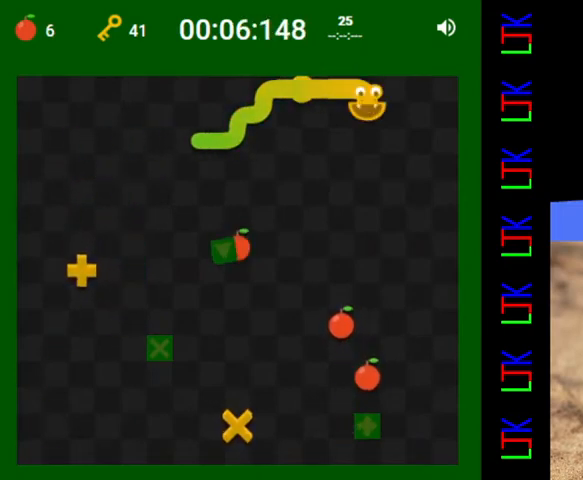
{"keys": ["down"], "events": [[133, "down", "up"], [267, "left", "down"], [333, "down", "down"], [400, "left", "up"]]}
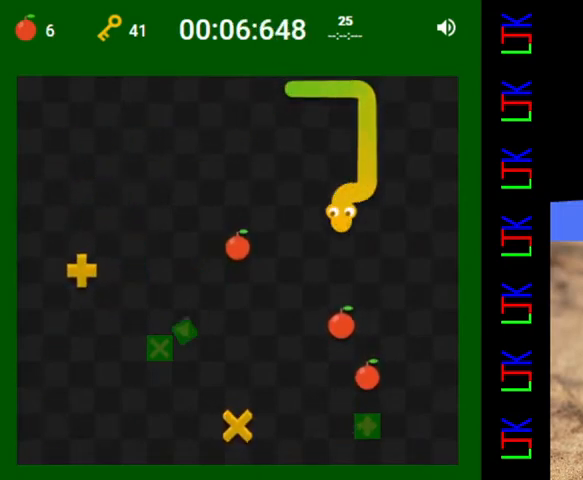
{"keys": ["right"], "events": [[100, "down", "up"], [400, "right", "down"]]}
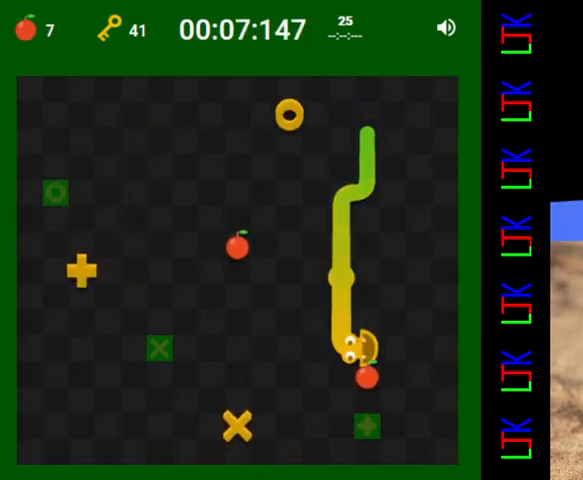
{"keys": ["down", "left"], "events": [[33, "down", "down"], [100, "right", "up"], [133, "left", "down"], [200, "down", "up"], [333, "left", "up"], [433, "down", "down"], [500, "left", "down"]]}
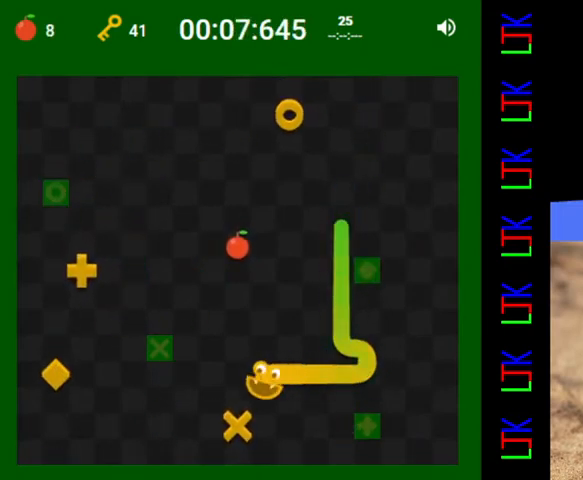
{"keys": [], "events": [[67, "down", "up"], [133, "down", "down"], [133, "left", "up"], [200, "left", "down"], [233, "down", "up"], [400, "left", "up"]]}
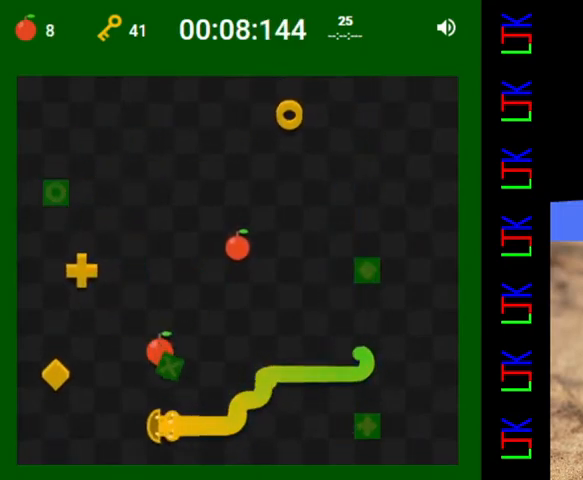
{"keys": [], "events": [[333, "up", "down"], [500, "up", "up"]]}
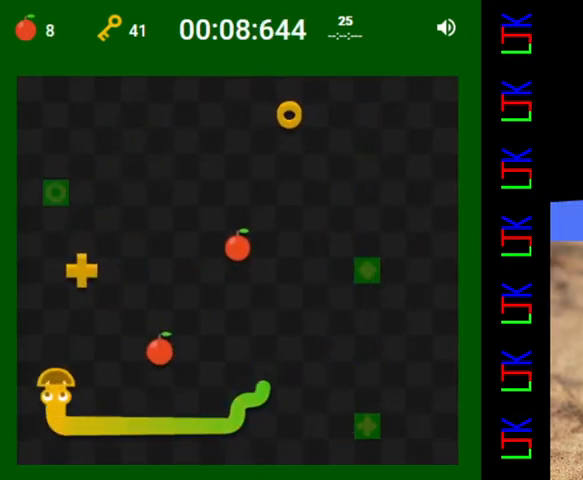
{"keys": ["down"], "events": [[367, "right", "down"], [400, "down", "down"], [500, "right", "up"]]}
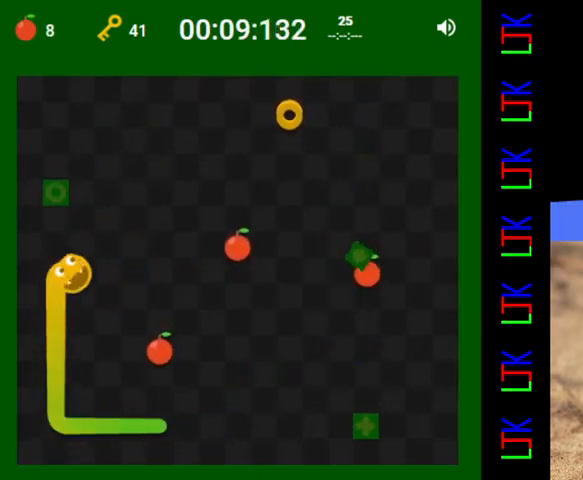
{"keys": [], "events": [[33, "down", "up"], [267, "right", "down"], [433, "right", "up"]]}
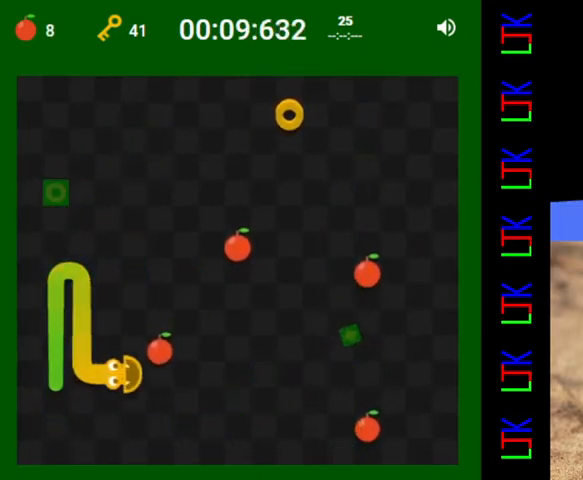
{"keys": ["right"], "events": [[167, "up", "down"], [233, "left", "down"], [267, "up", "up"], [400, "left", "up"], [400, "up", "down"], [433, "right", "down"], [500, "up", "up"]]}
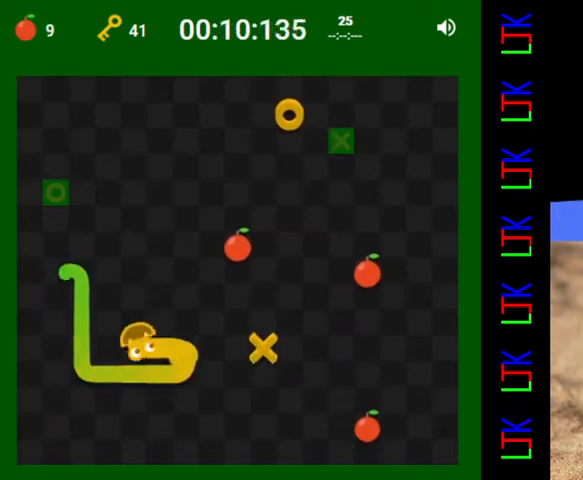
{"keys": ["up"], "events": [[200, "right", "up"], [367, "up", "down"]]}
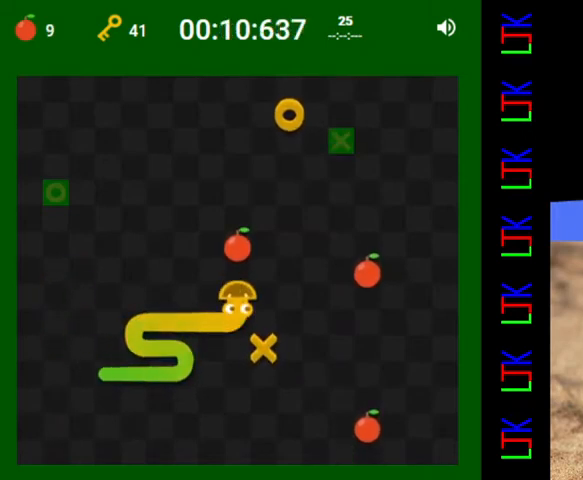
{"keys": [], "events": [[67, "up", "up"], [167, "right", "down"], [200, "down", "down"], [300, "right", "up"], [400, "down", "up"]]}
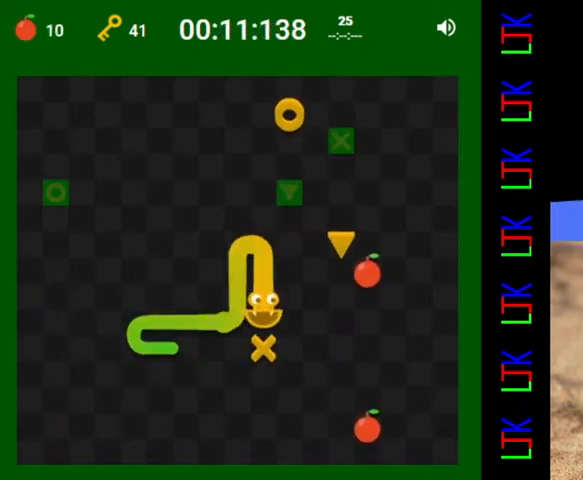
{"keys": [], "events": [[100, "right", "down"], [133, "up", "down"], [233, "right", "up"], [300, "up", "up"]]}
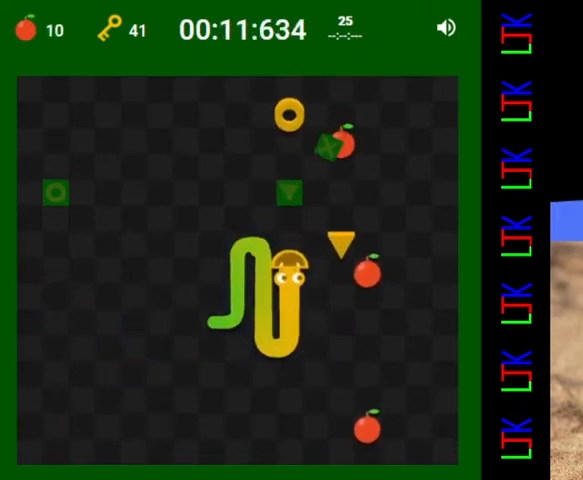
{"keys": ["up"], "events": [[33, "right", "down"], [100, "down", "down"], [167, "right", "up"], [233, "down", "up"], [367, "right", "down"], [400, "up", "down"], [467, "right", "up"]]}
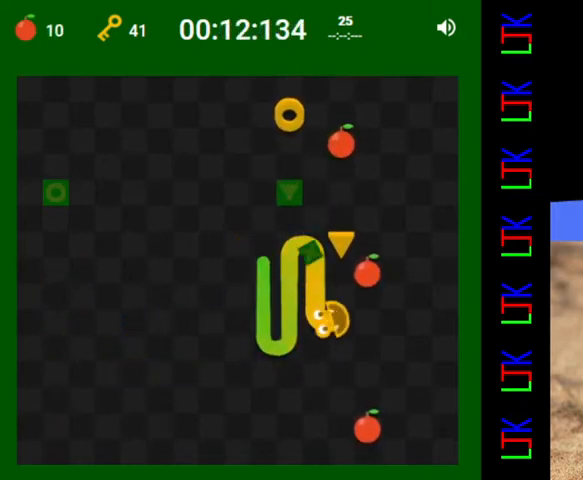
{"keys": [], "events": [[100, "up", "up"]]}
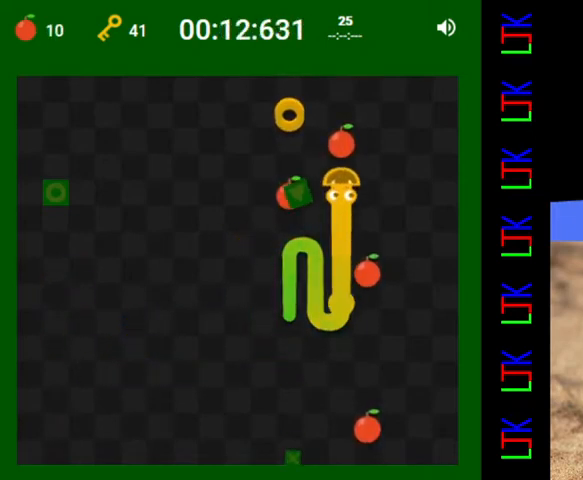
{"keys": ["right"], "events": [[133, "left", "down"], [333, "left", "up"], [367, "up", "down"], [400, "right", "down"], [467, "up", "up"]]}
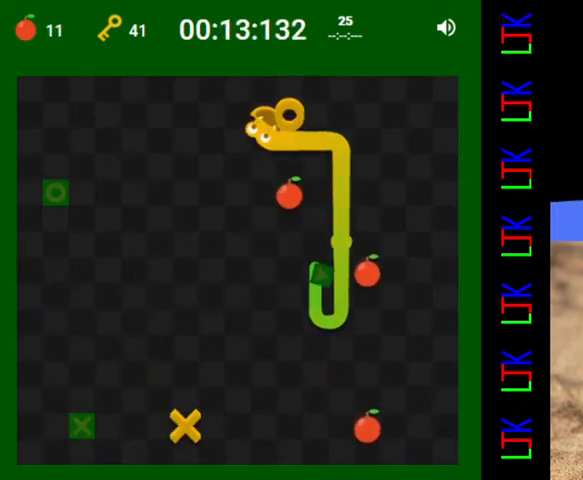
{"keys": ["down"], "events": [[133, "right", "up"], [333, "down", "down"]]}
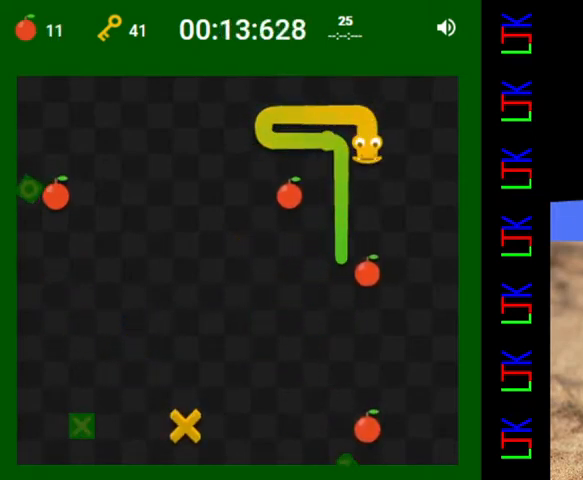
{"keys": [], "events": [[67, "down", "up"]]}
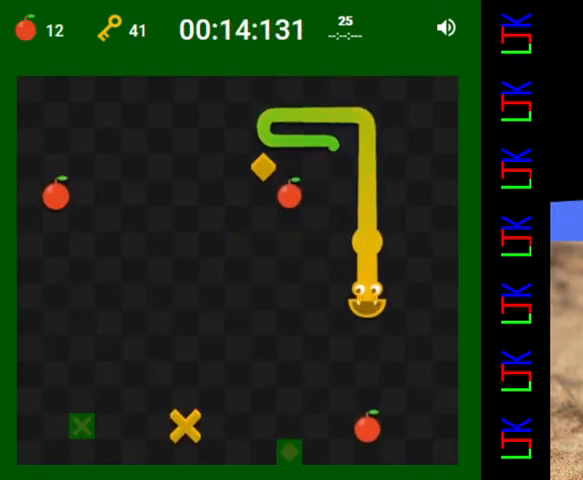
{"keys": ["left"], "events": [[400, "left", "down"]]}